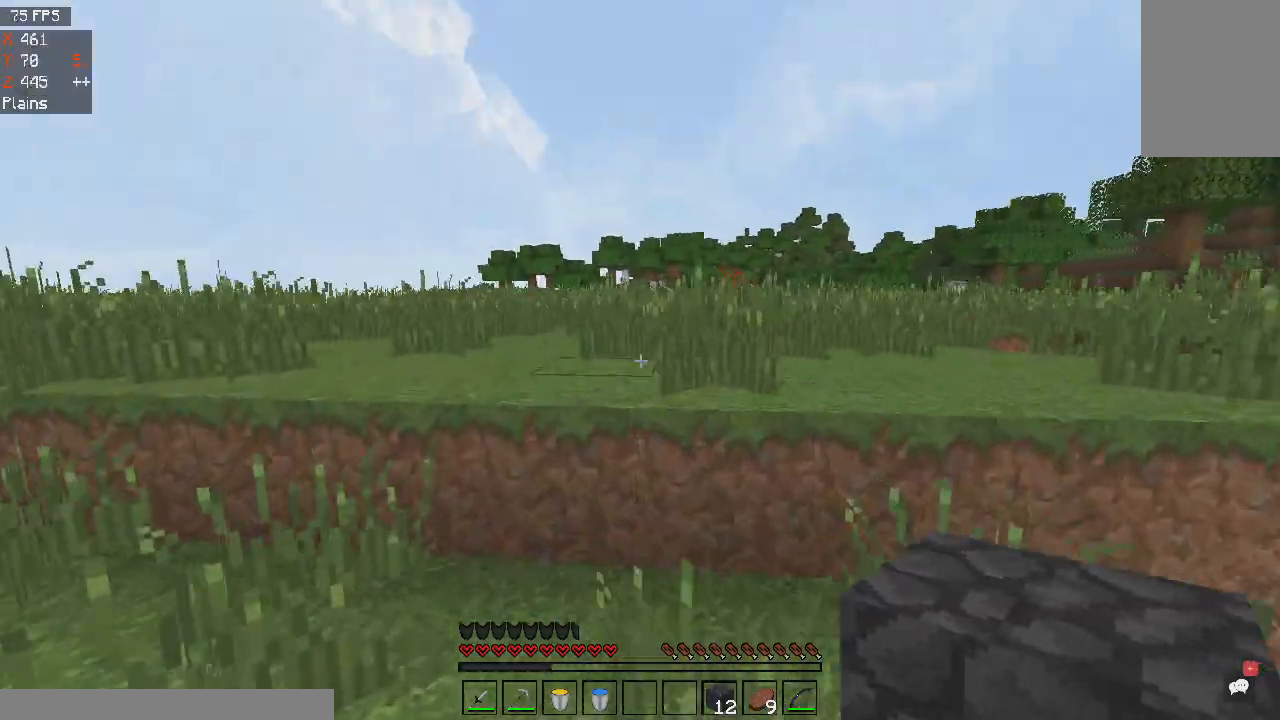
Gameplay with keyboard and mouse; each line is a JSON object with the keys and mouse buttons held at the frame after it. "events" lists presses ("down") and releases ("up") of "a", "d", "s", "space", "w", "mouse_left" and "mouse_right" between this image and that frame as [ms after this image, input, new state], when the widget could be followed in between. "mouse_left", "mouse_right" = the "left", "right" buttons of the "mouse" list. No other keys are recorded. Fast repeated clicks can show as one long hold. Mouse movement is not recorded.
{"keys": ["space", "w"], "mouse": [], "events": [[133, "space", "down"]]}
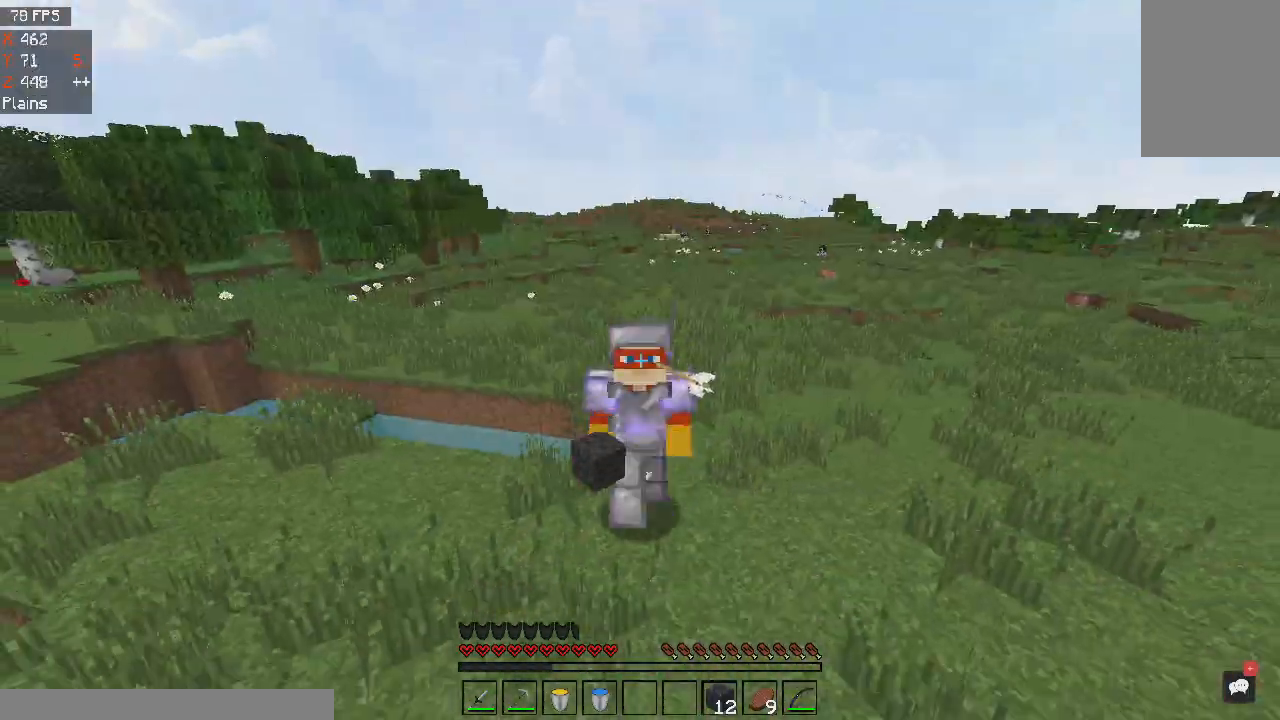
{"keys": ["space", "w"], "mouse": [], "events": []}
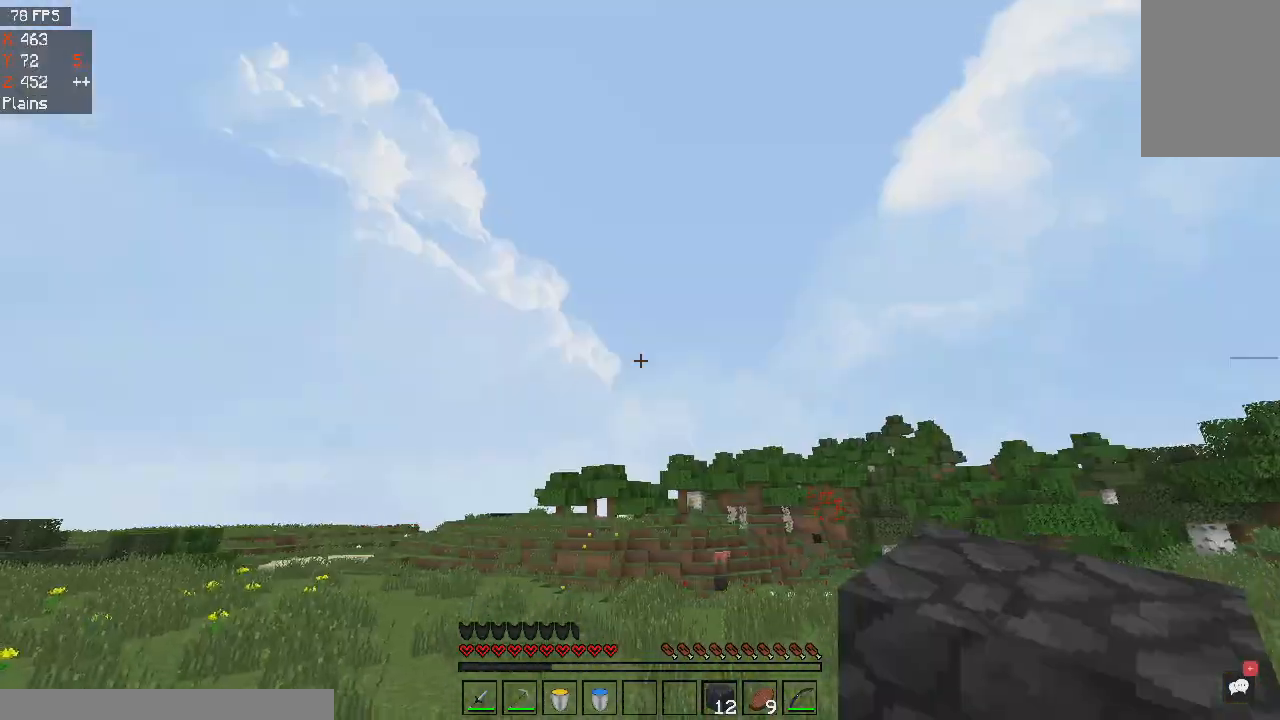
{"keys": ["space", "w"], "mouse": [], "events": []}
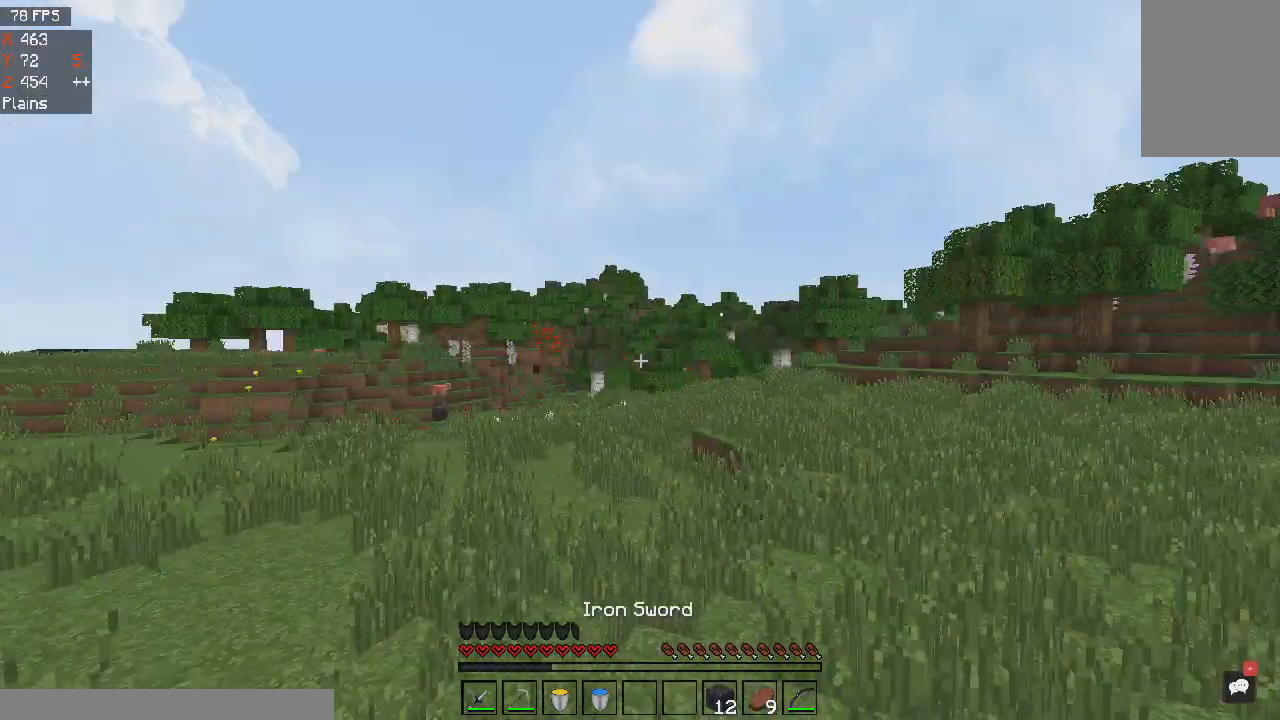
{"keys": ["a"], "mouse": ["right"], "events": [[167, "a", "down"], [167, "mouse_right", "down"], [200, "space", "up"], [200, "w", "up"]]}
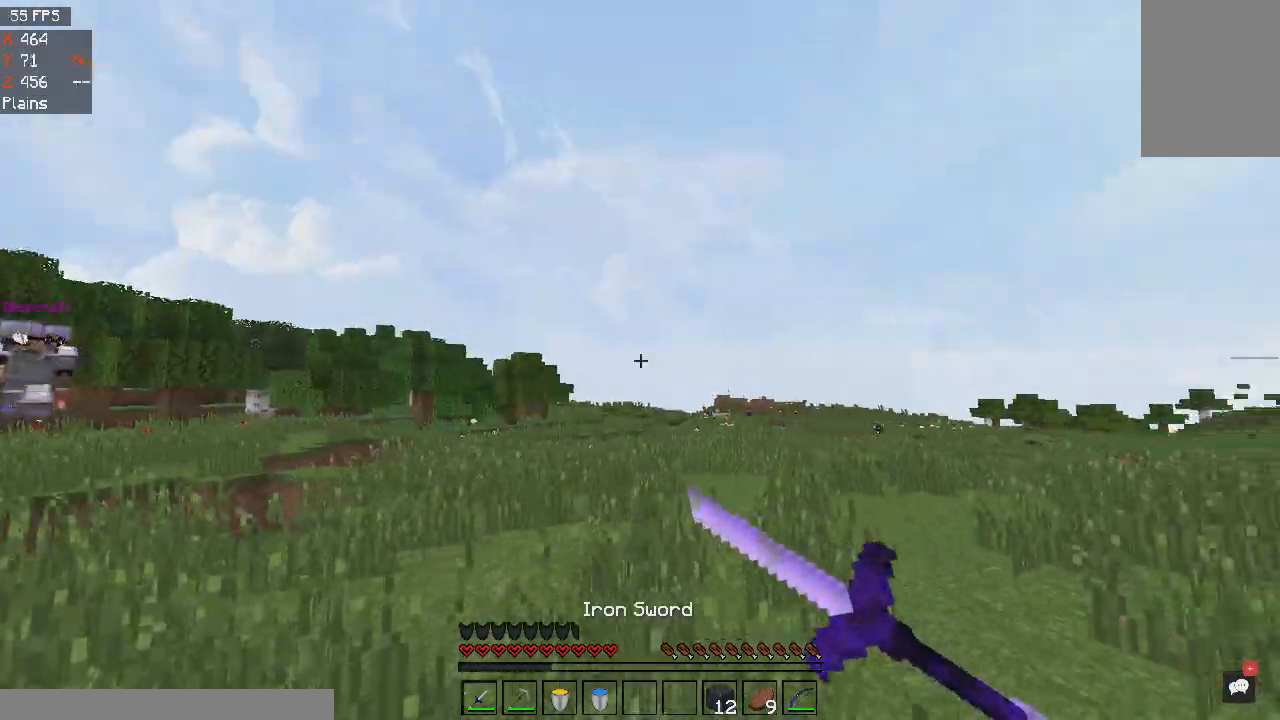
{"keys": ["a", "s"], "mouse": ["right"], "events": [[33, "space", "down"], [167, "s", "down"], [267, "space", "up"]]}
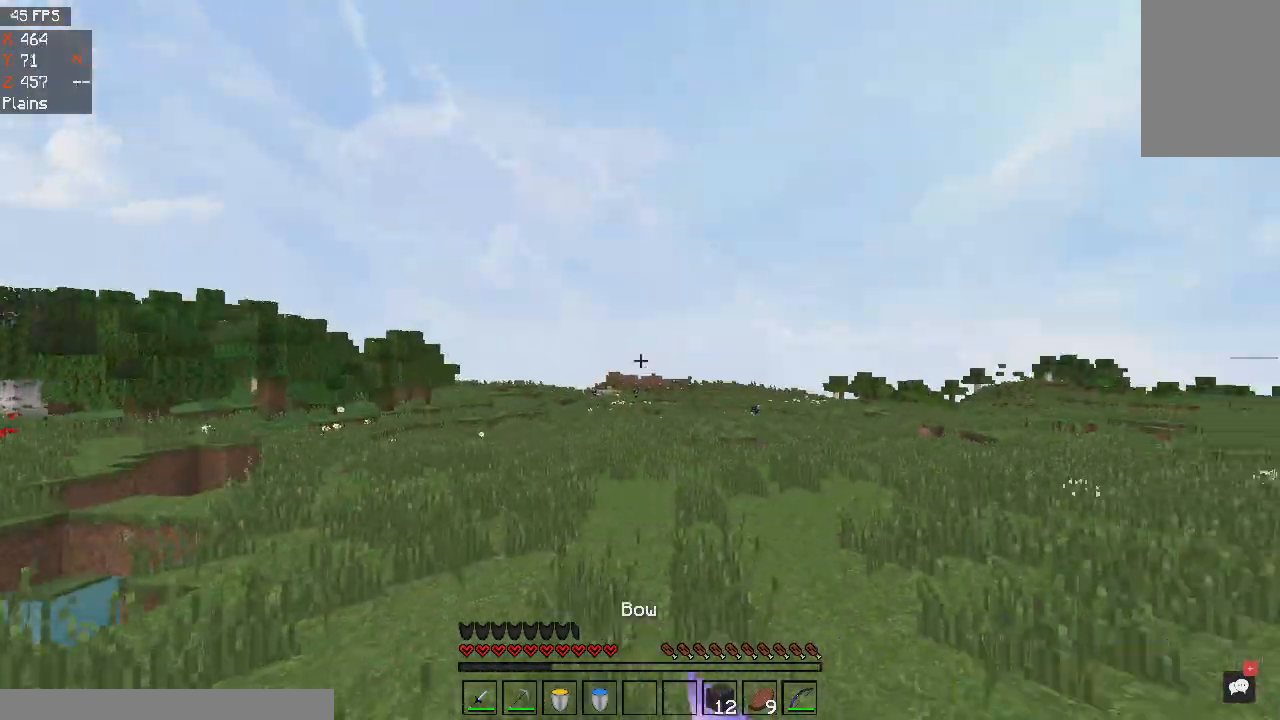
{"keys": ["s"], "mouse": ["right"], "events": [[34, "space", "down"], [134, "a", "up"], [234, "space", "up"]]}
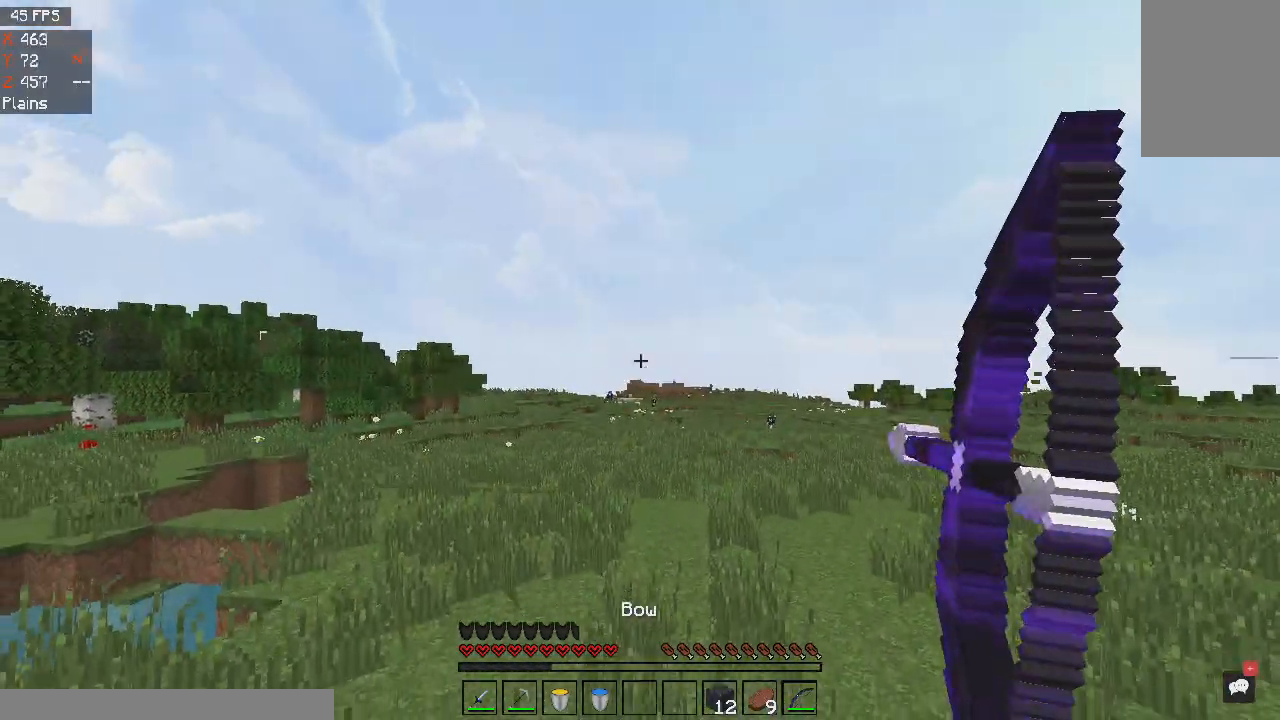
{"keys": ["d", "s"], "mouse": ["right"], "events": [[200, "d", "down"]]}
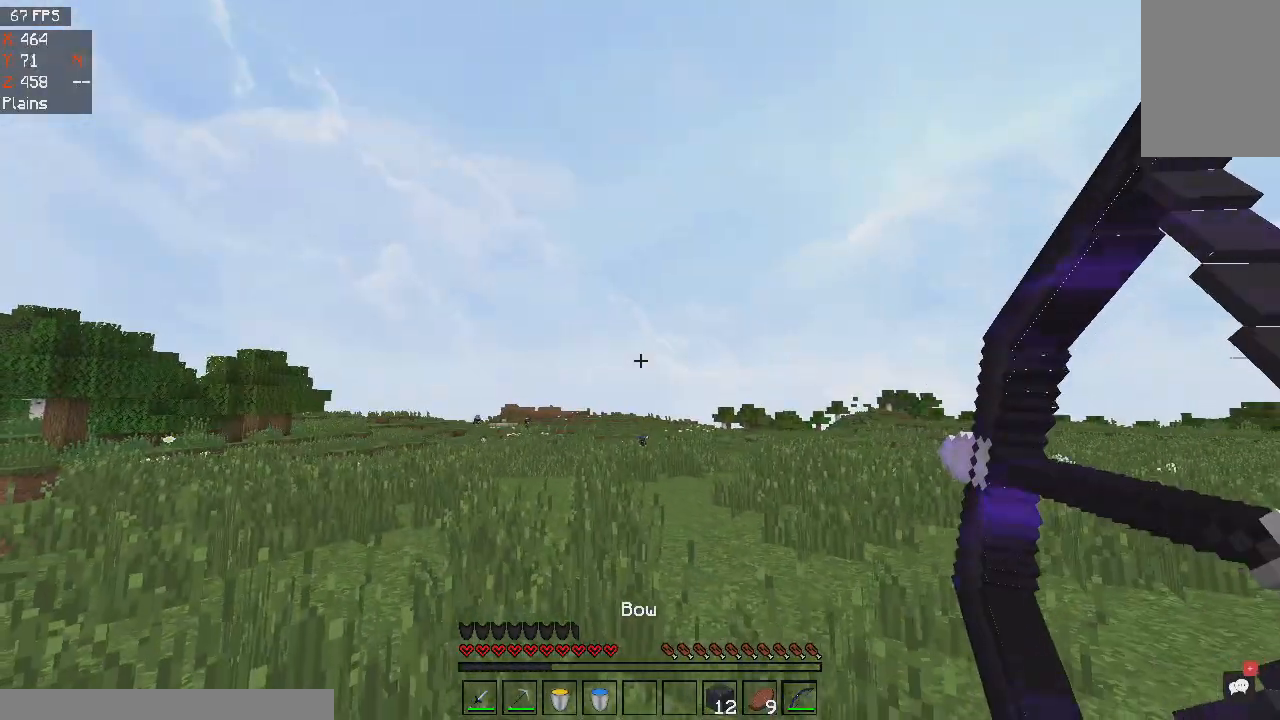
{"keys": ["d", "s"], "mouse": ["left"], "events": [[401, "mouse_left", "down"], [434, "mouse_right", "up"]]}
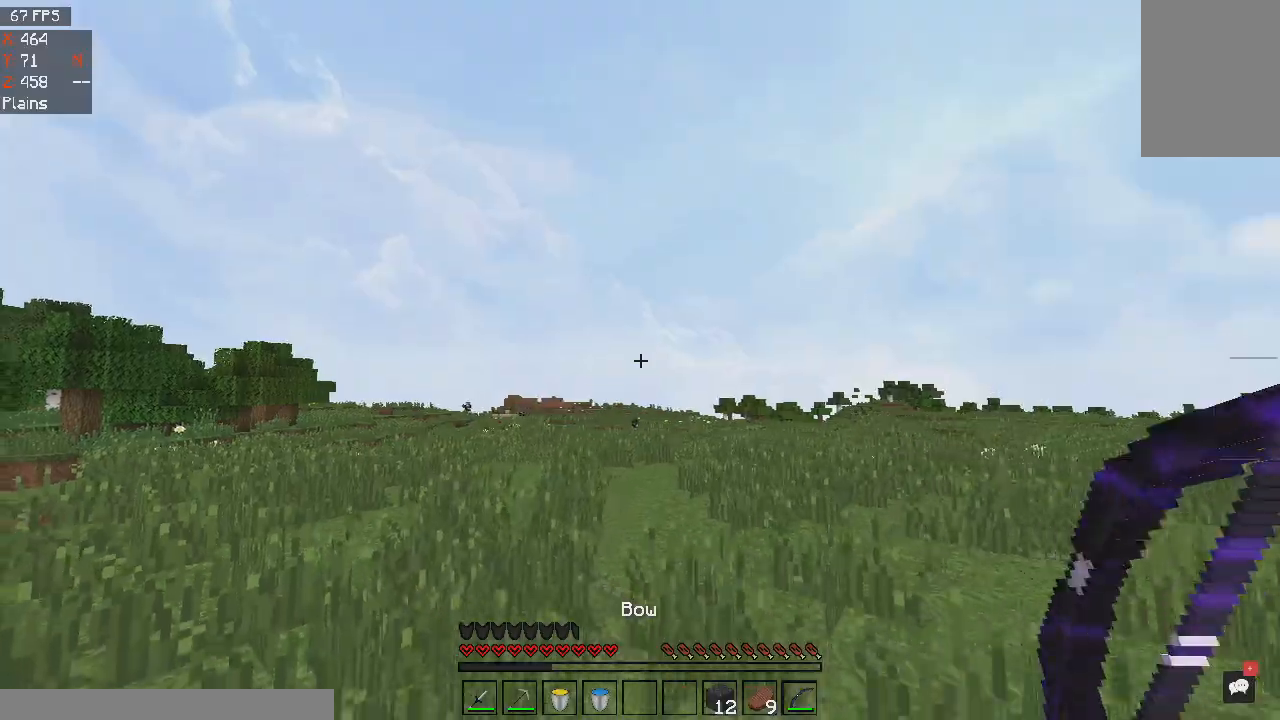
{"keys": ["space", "w"], "mouse": [], "events": [[133, "mouse_left", "up"], [200, "s", "up"], [267, "w", "down"], [367, "d", "up"], [500, "space", "down"]]}
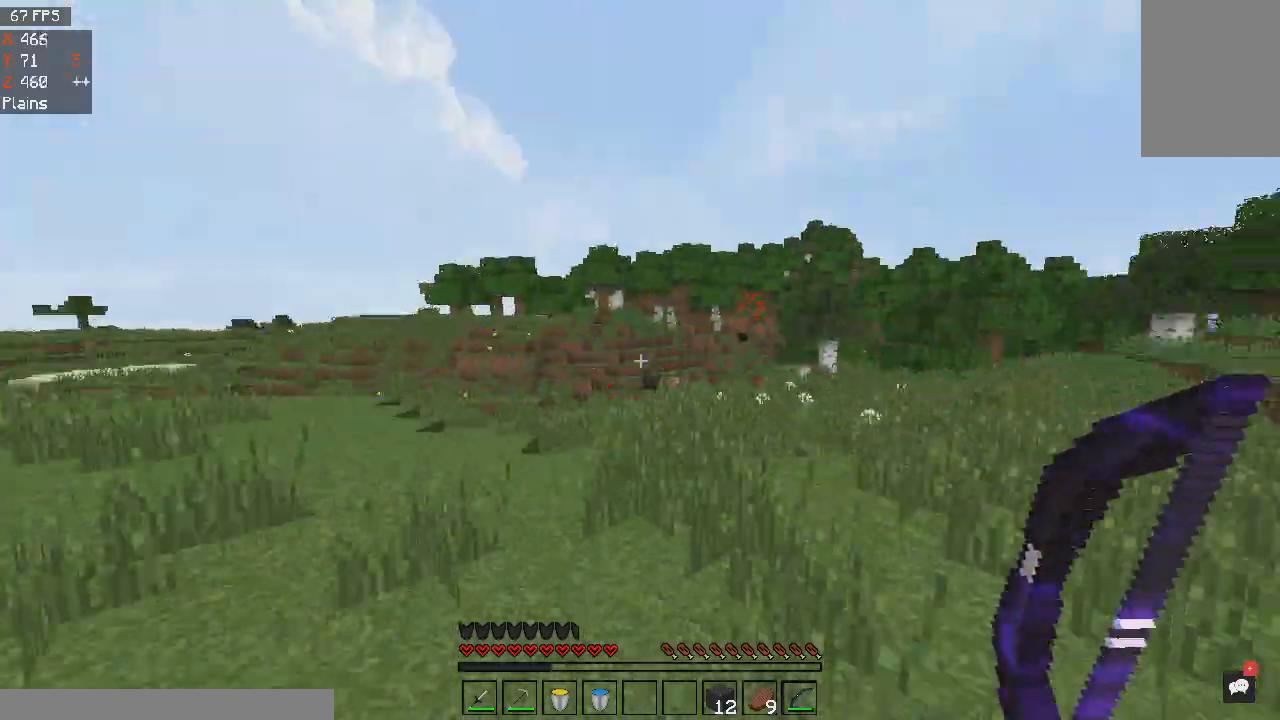
{"keys": ["space", "w"], "mouse": [], "events": []}
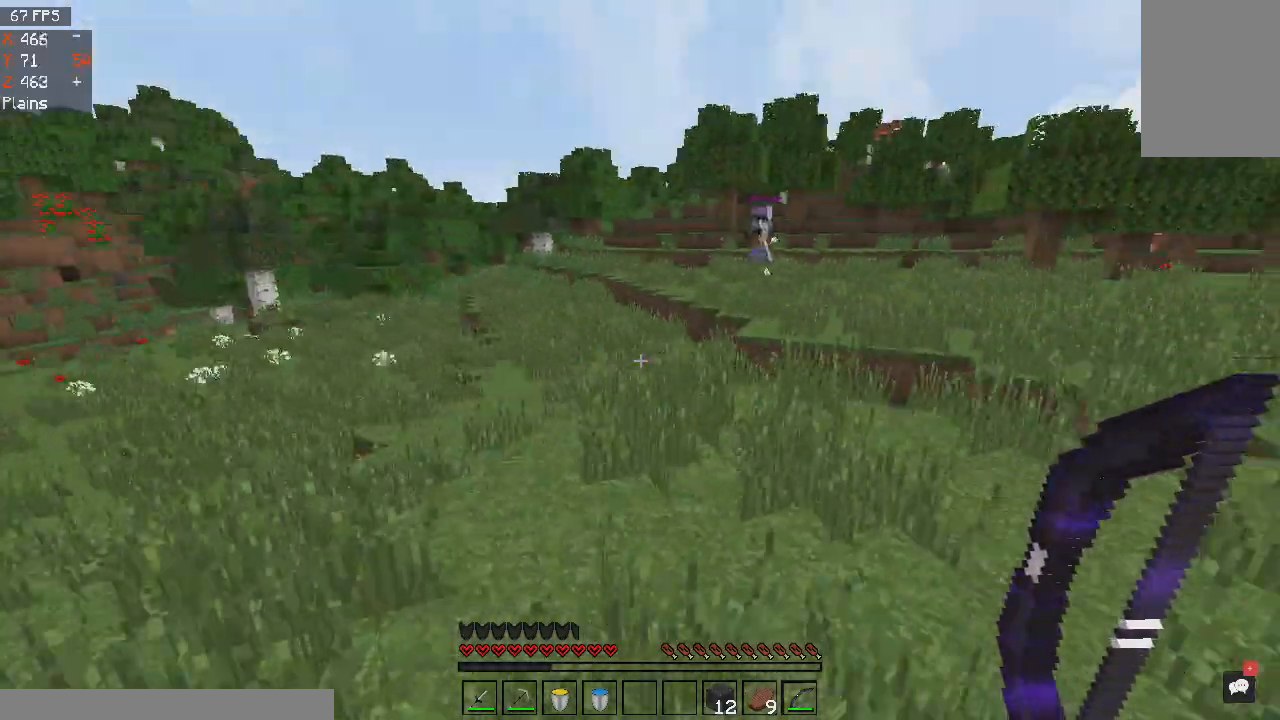
{"keys": ["w"], "mouse": [], "events": [[267, "space", "up"]]}
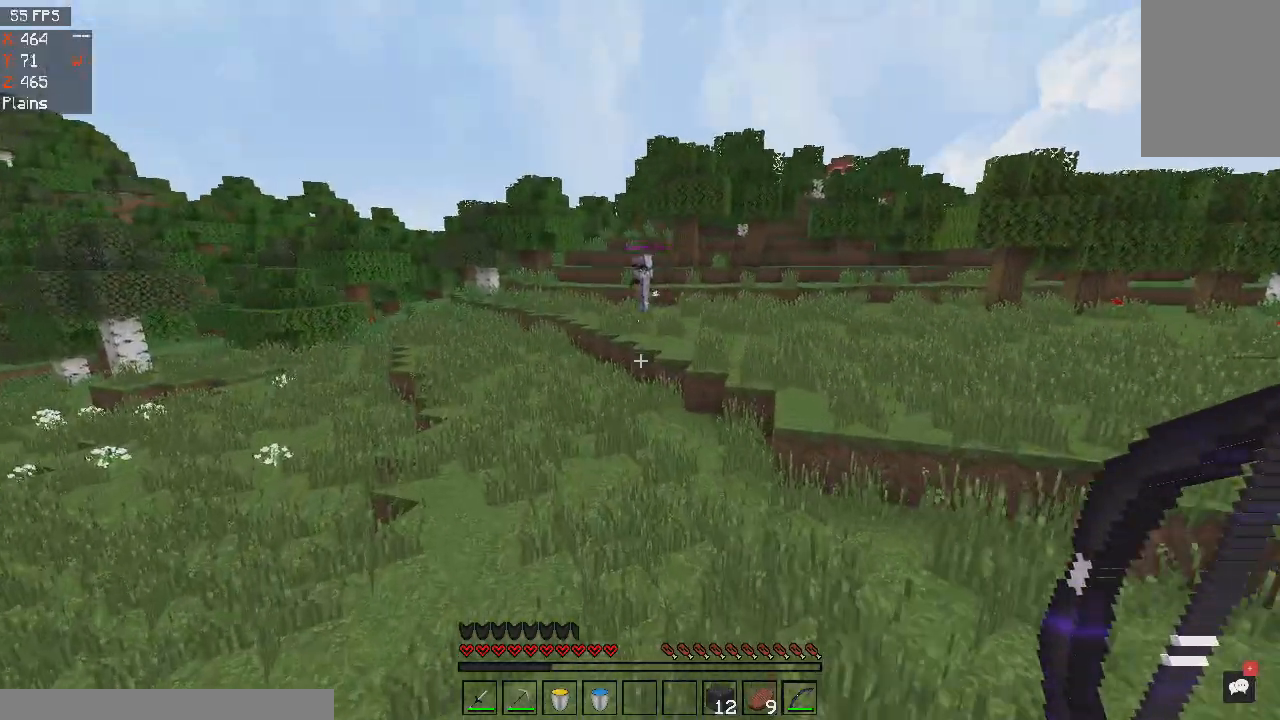
{"keys": ["space", "w"], "mouse": [], "events": [[100, "space", "down"]]}
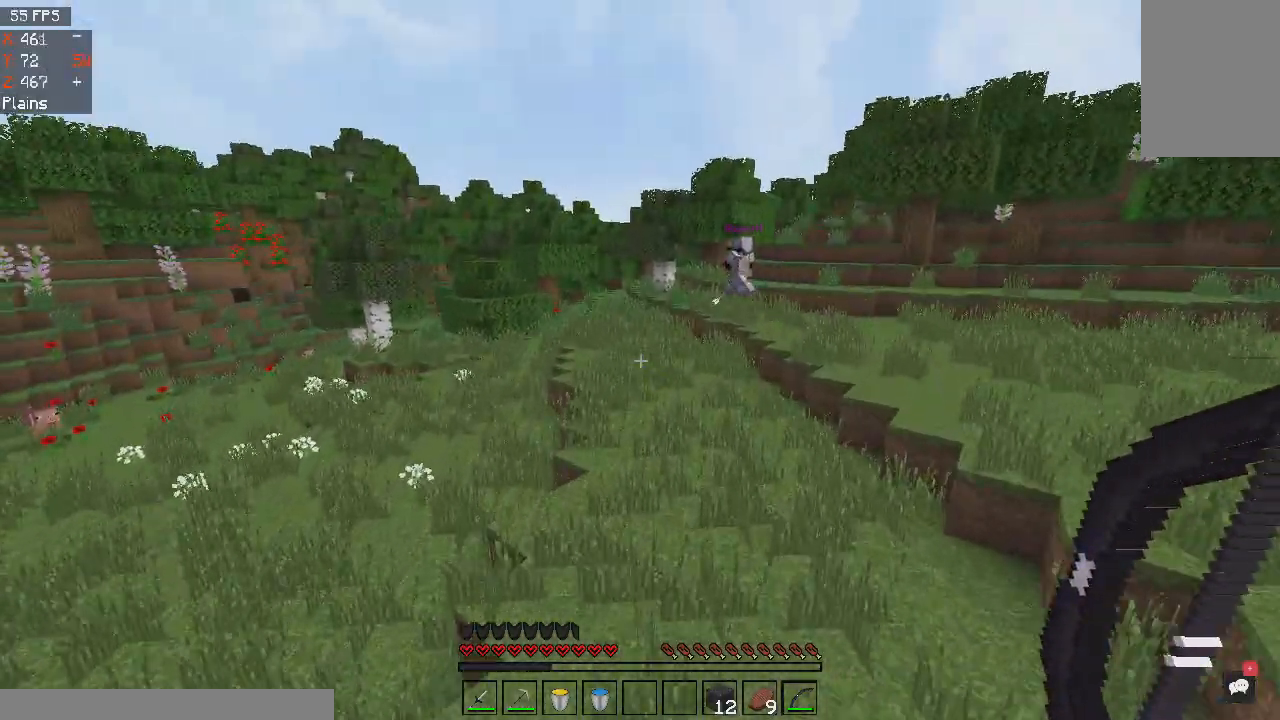
{"keys": ["space", "w"], "mouse": [], "events": []}
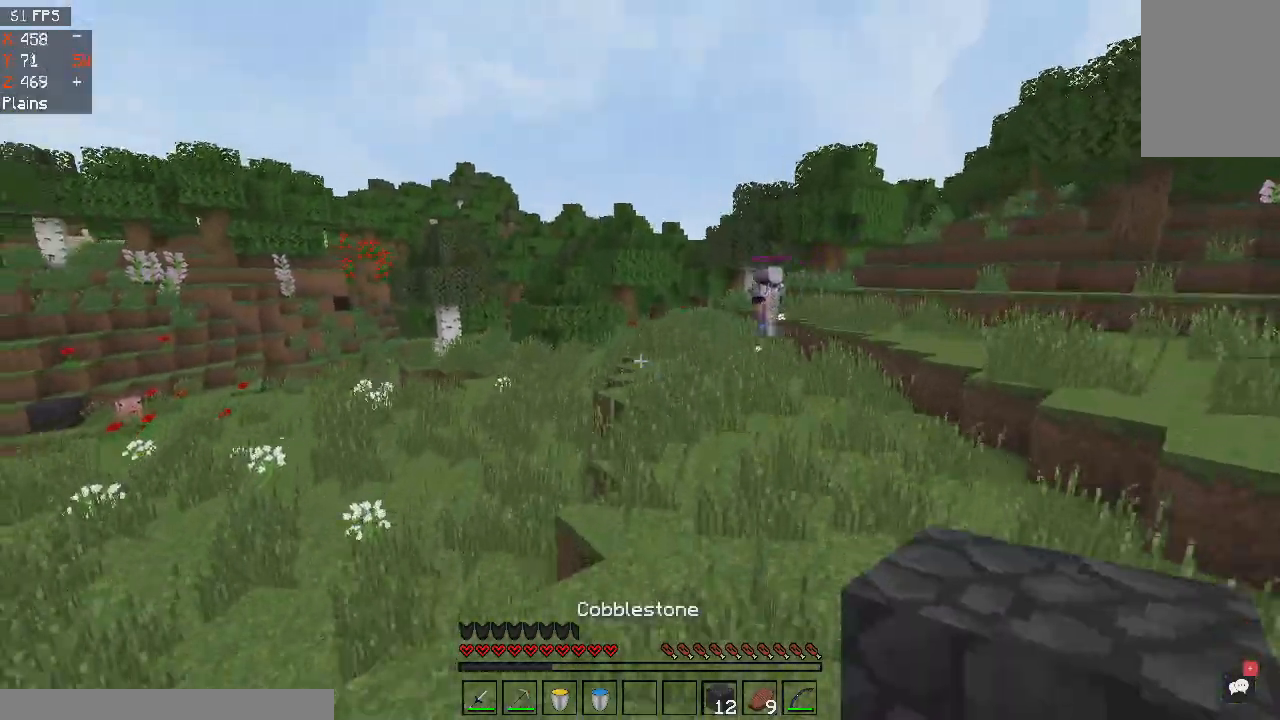
{"keys": ["space", "w"], "mouse": [], "events": []}
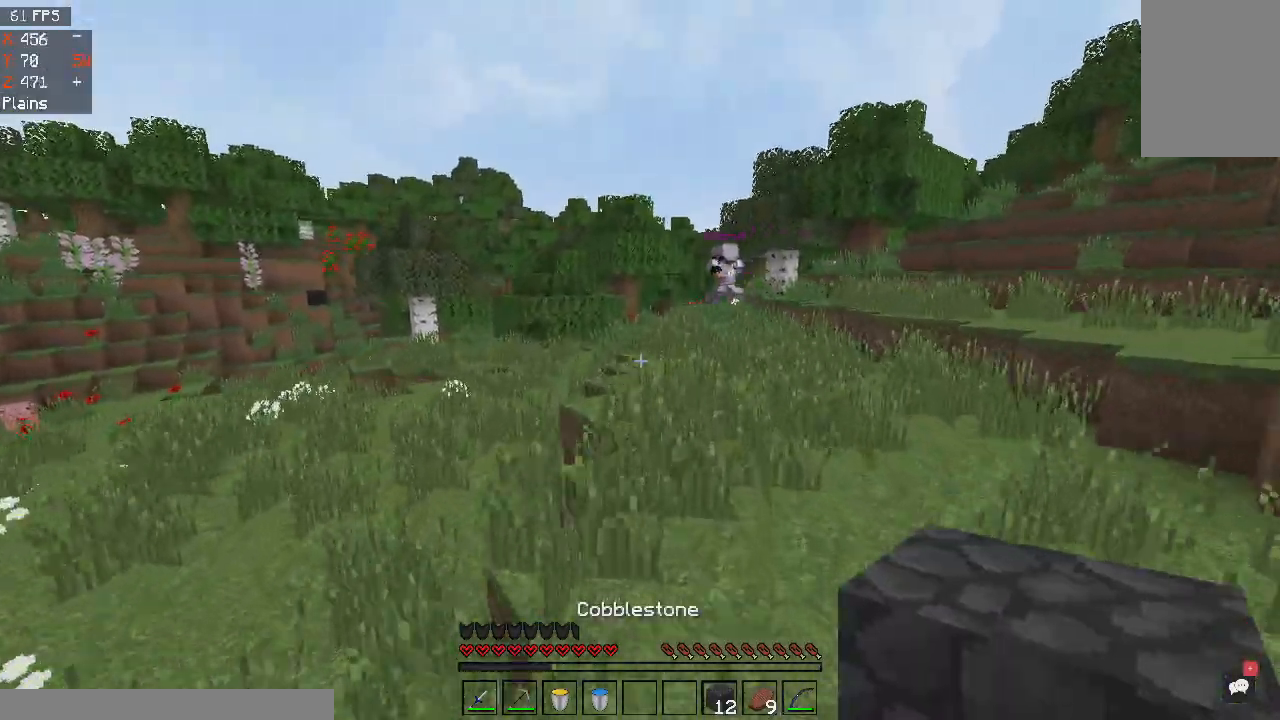
{"keys": ["space", "w"], "mouse": [], "events": []}
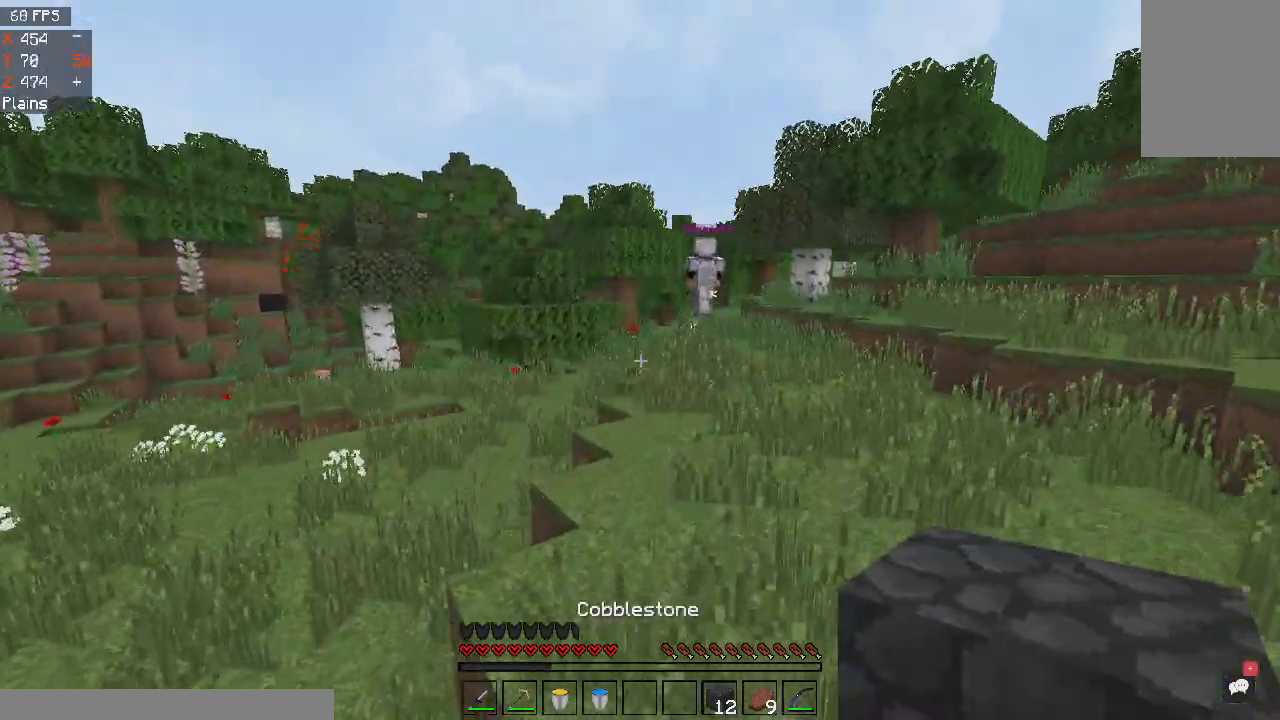
{"keys": ["space", "w"], "mouse": [], "events": []}
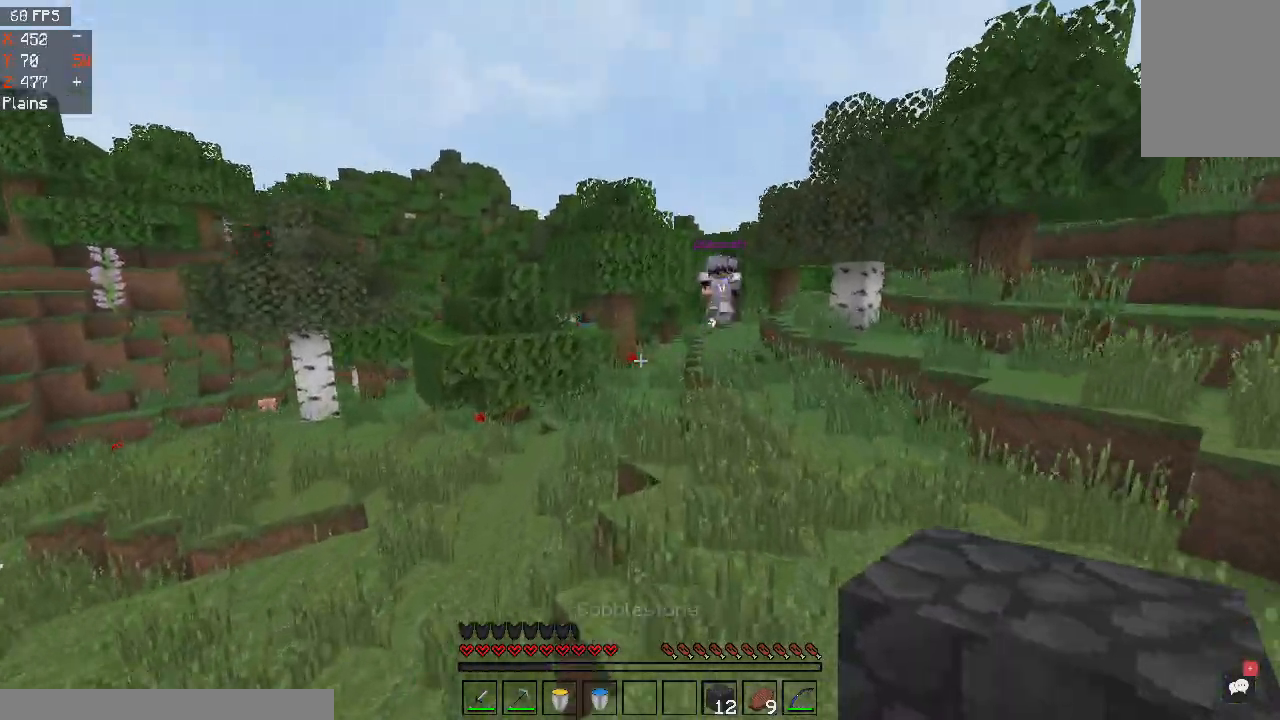
{"keys": ["space", "w"], "mouse": [], "events": [[33, "d", "down"], [233, "d", "up"]]}
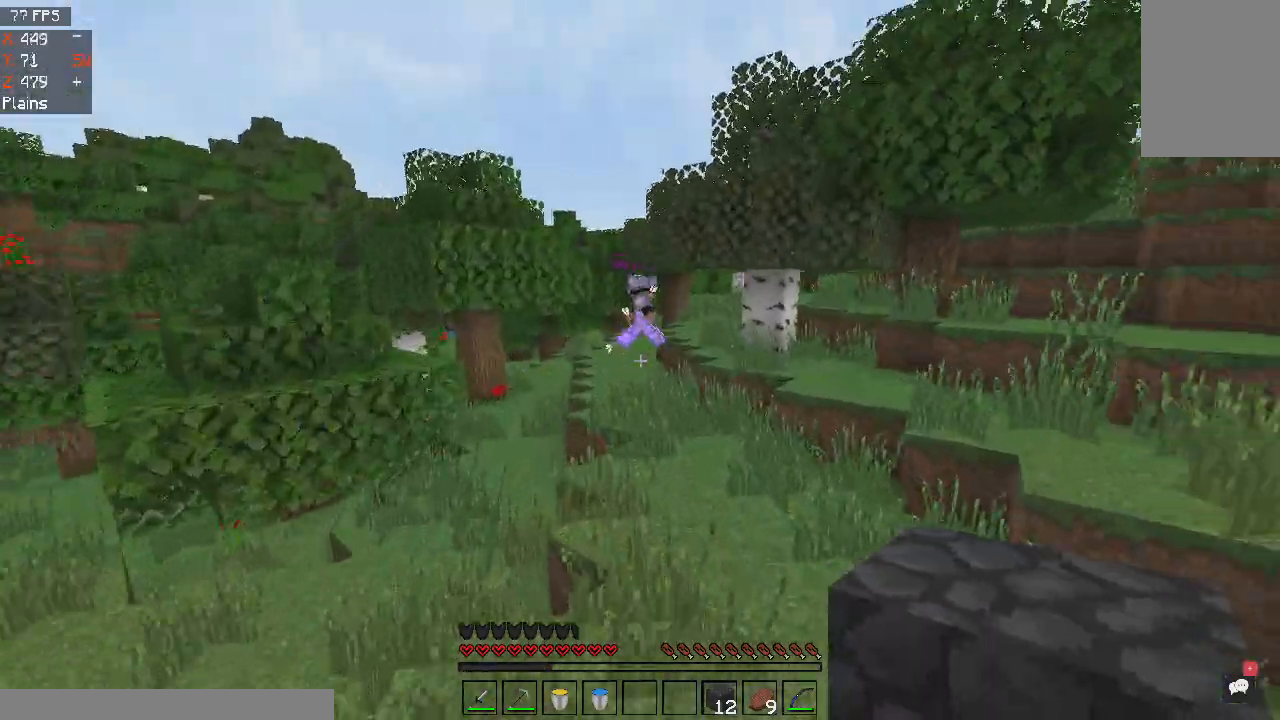
{"keys": ["space", "w"], "mouse": [], "events": []}
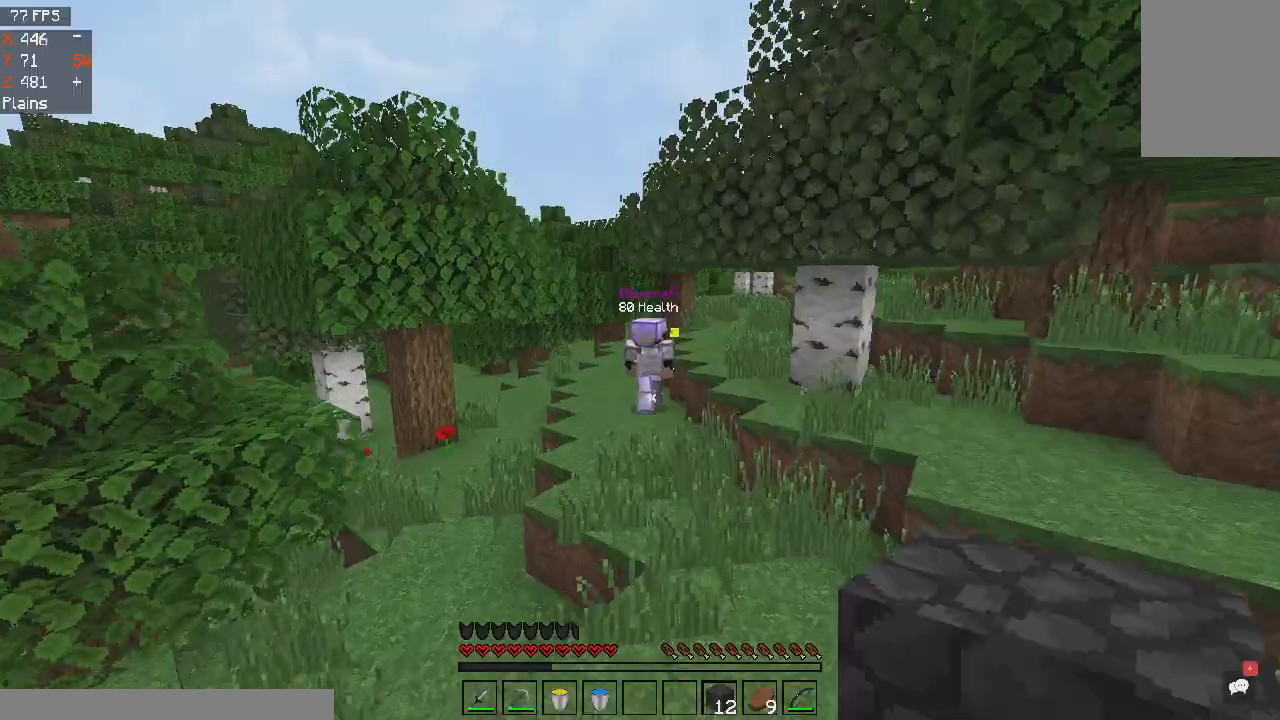
{"keys": ["space", "w"], "mouse": [], "events": []}
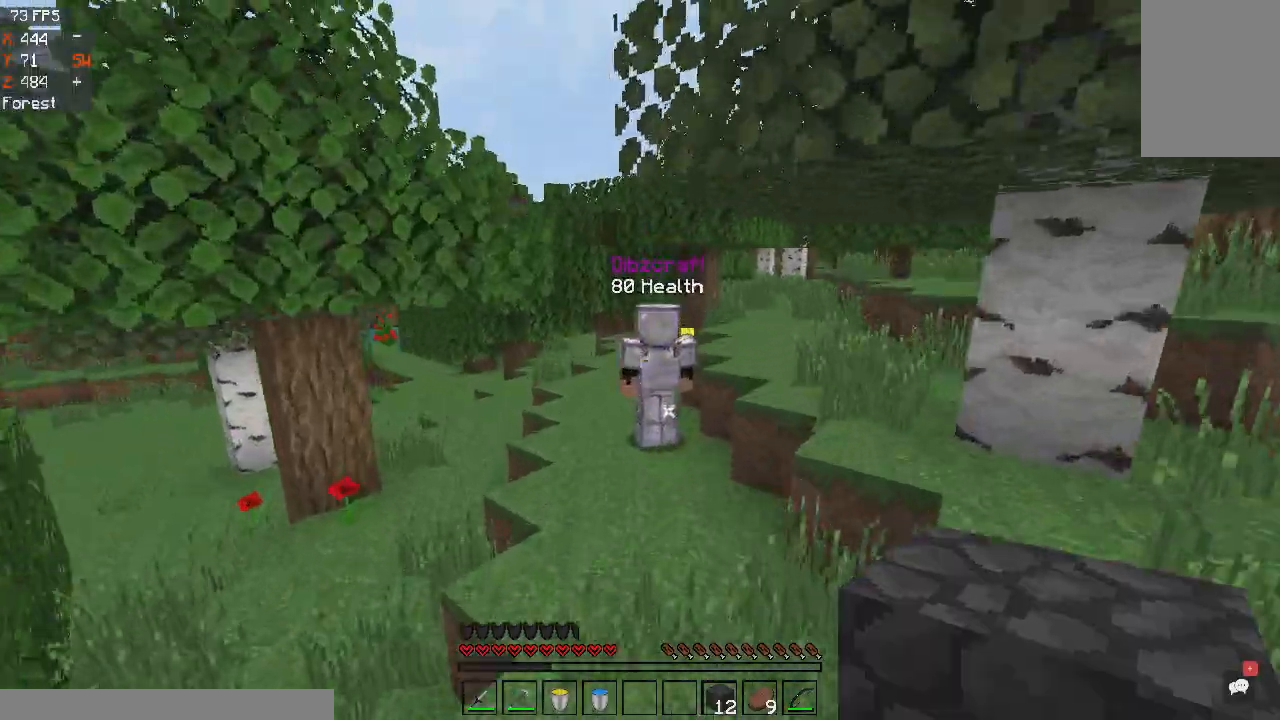
{"keys": ["space", "w"], "mouse": [], "events": [[234, "space", "up"], [467, "space", "down"]]}
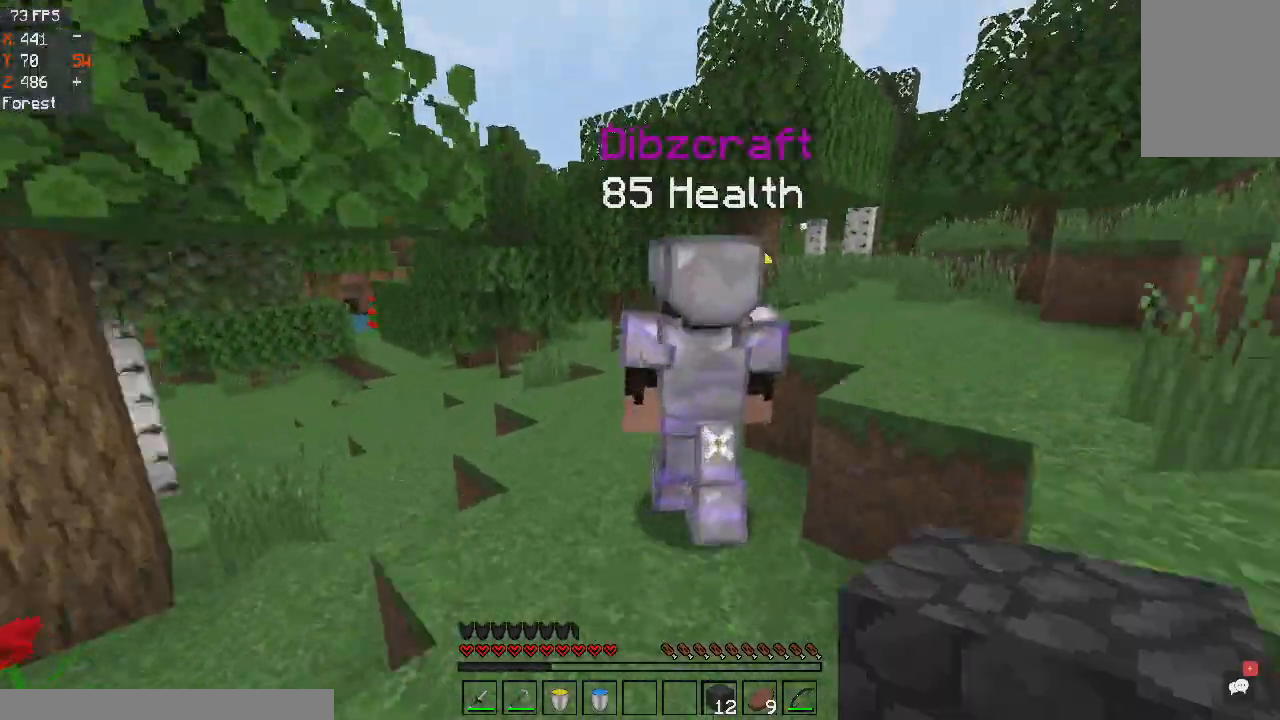
{"keys": ["space", "w"], "mouse": [], "events": [[167, "space", "up"], [500, "space", "down"]]}
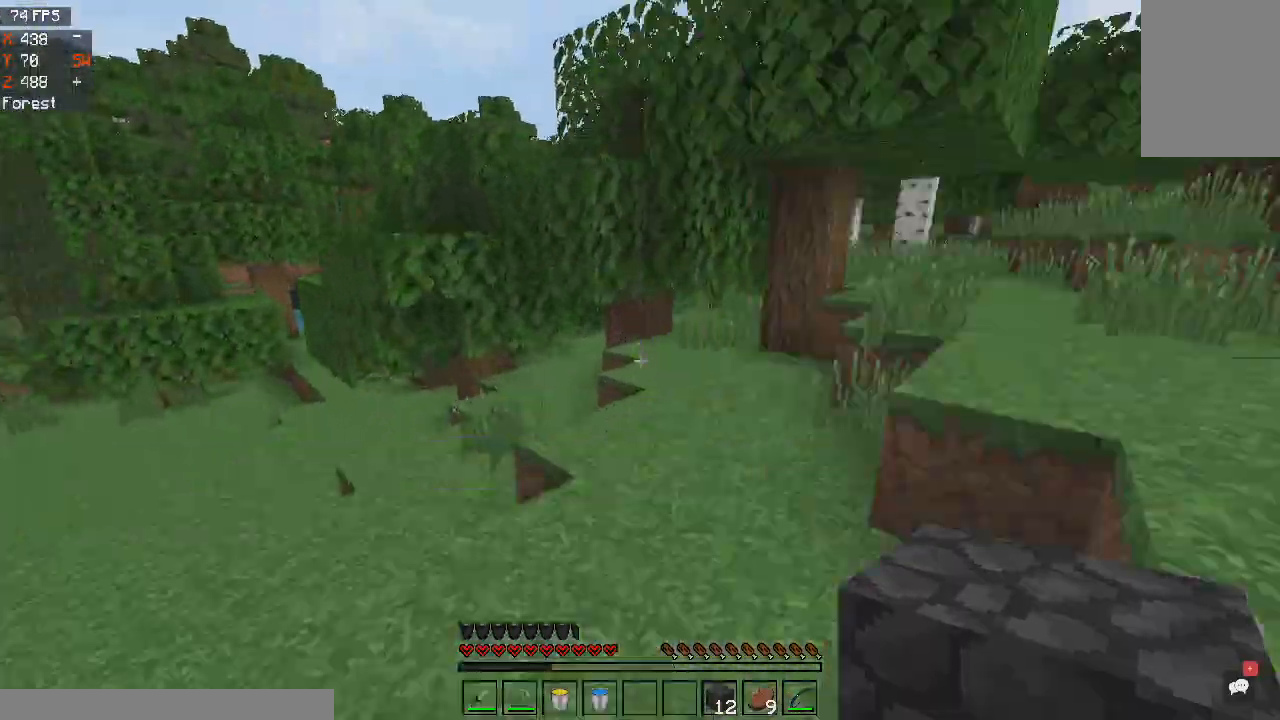
{"keys": ["d", "w"], "mouse": [], "events": [[234, "space", "up"], [501, "d", "down"]]}
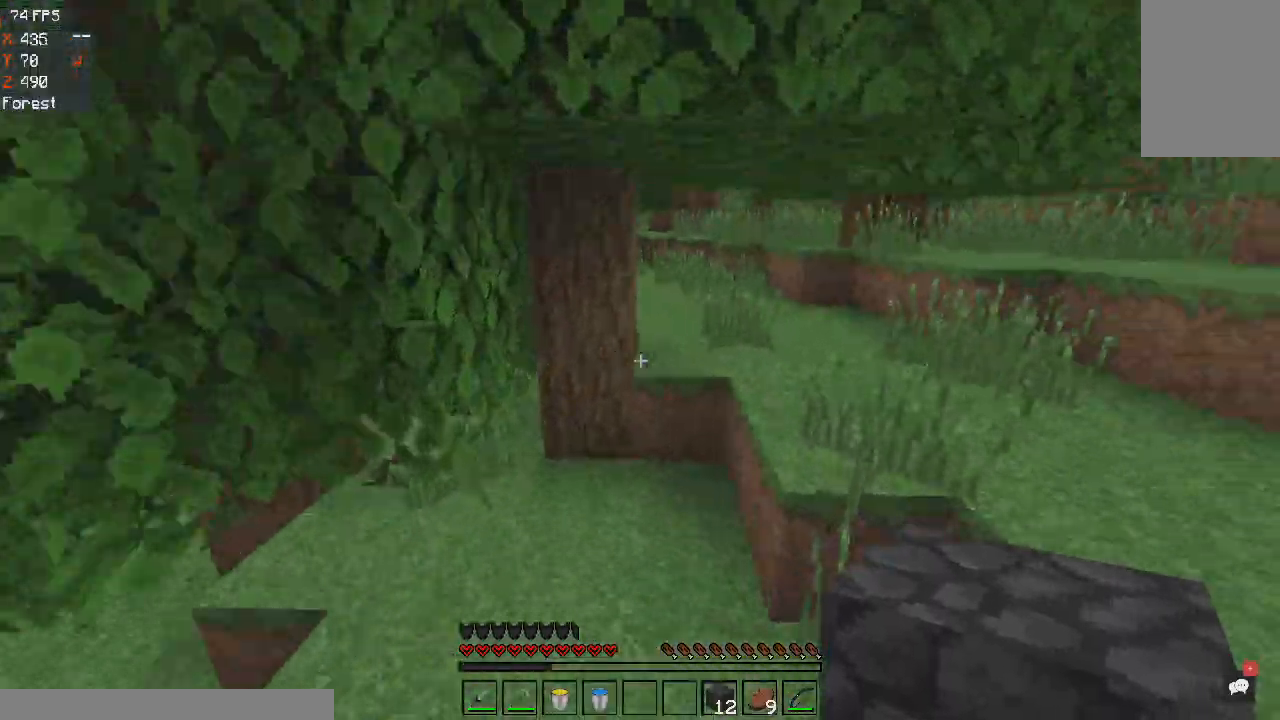
{"keys": ["d", "space", "w"], "mouse": [], "events": [[267, "d", "up"], [434, "d", "down"], [500, "space", "down"]]}
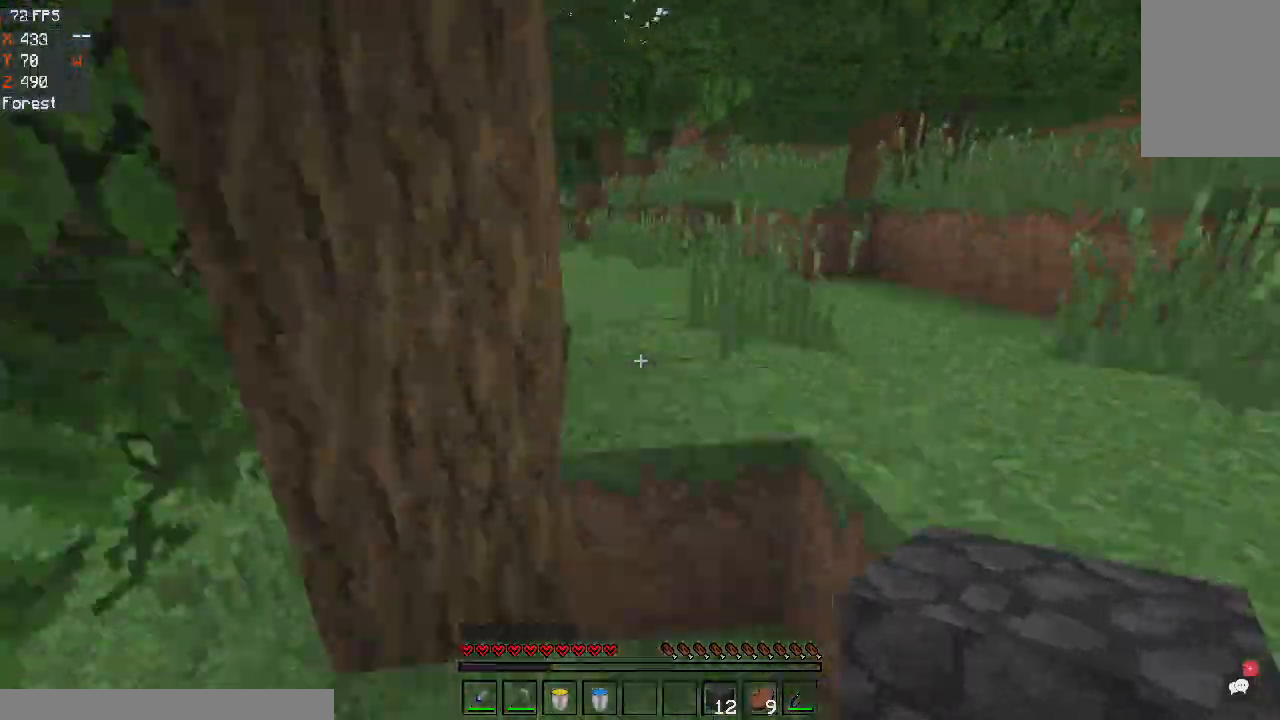
{"keys": ["space", "w"], "mouse": [], "events": [[134, "d", "up"], [167, "space", "up"], [367, "space", "down"]]}
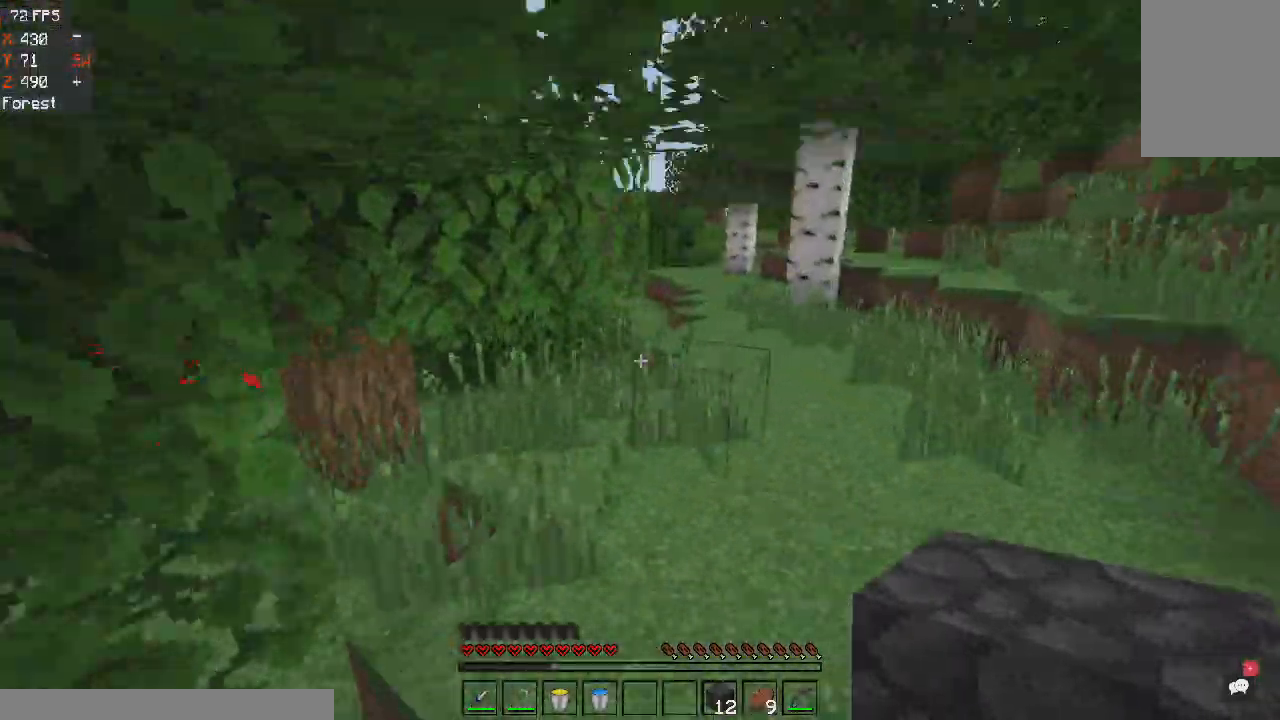
{"keys": ["d", "w"], "mouse": [], "events": [[300, "d", "down"], [367, "space", "up"]]}
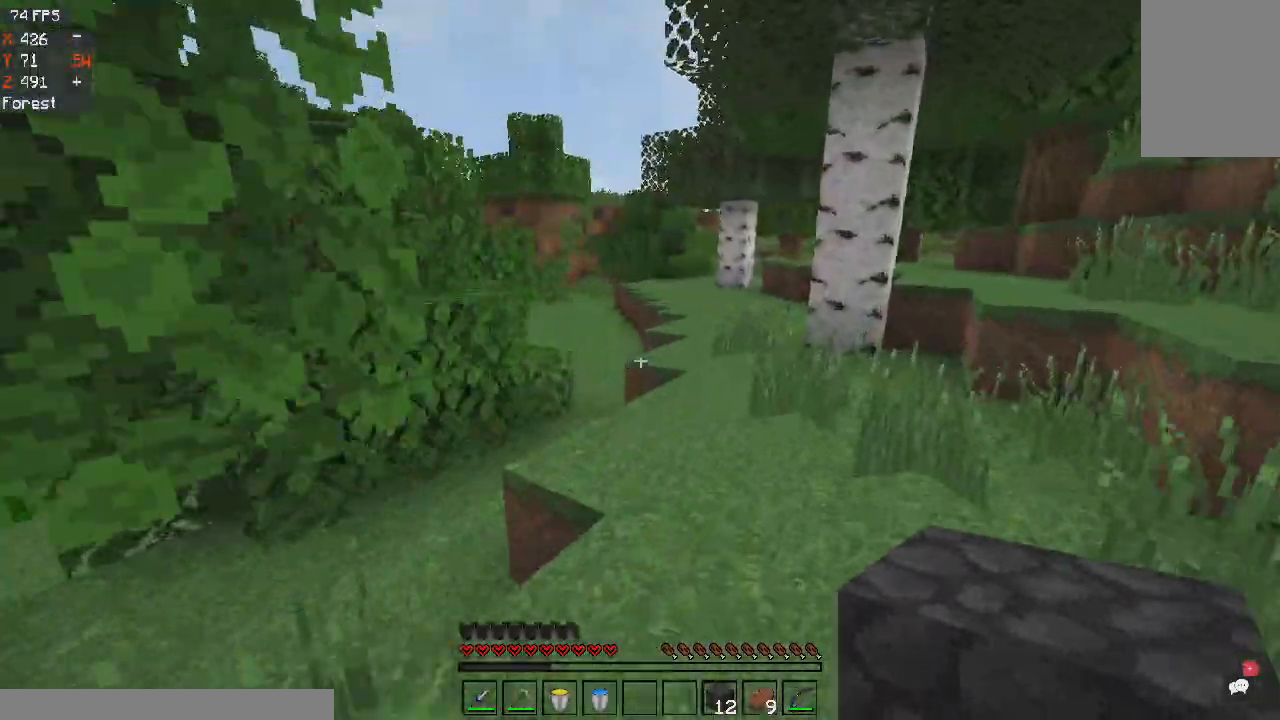
{"keys": ["d", "w"], "mouse": [], "events": [[67, "d", "up"], [200, "space", "down"], [401, "d", "down"], [434, "space", "up"]]}
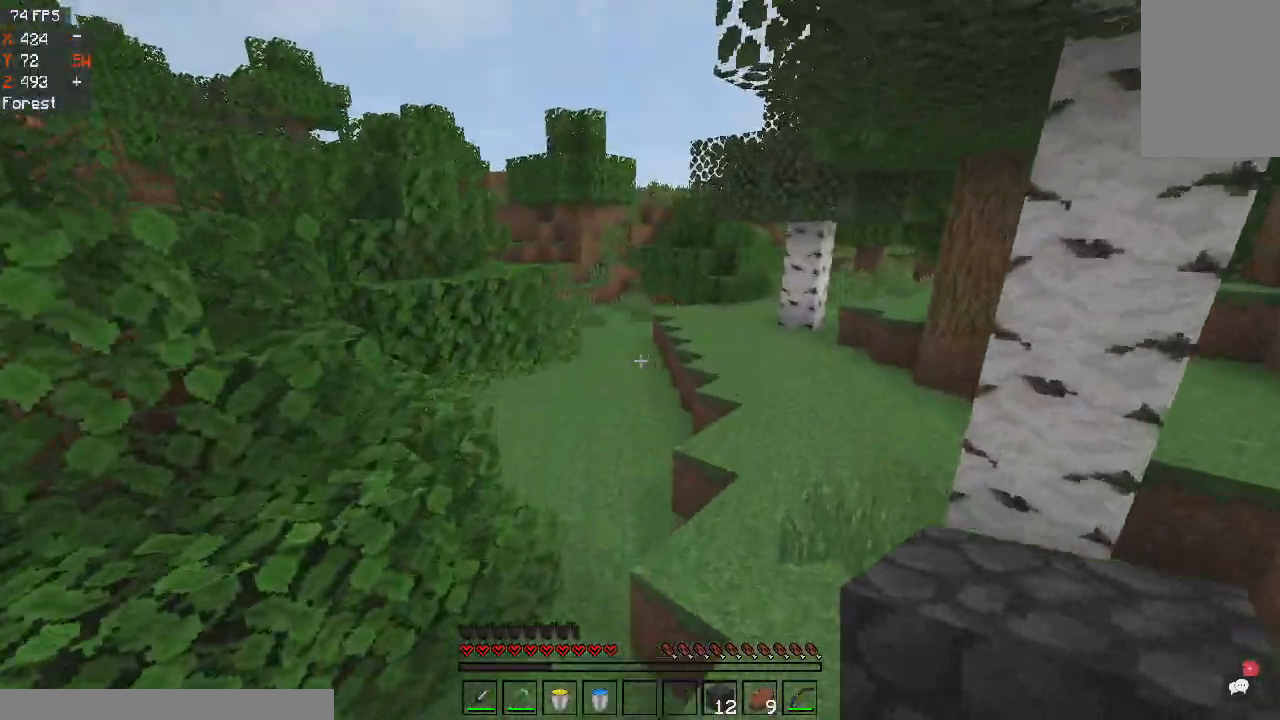
{"keys": ["w"], "mouse": [], "events": [[133, "d", "up"], [267, "space", "down"], [467, "space", "up"]]}
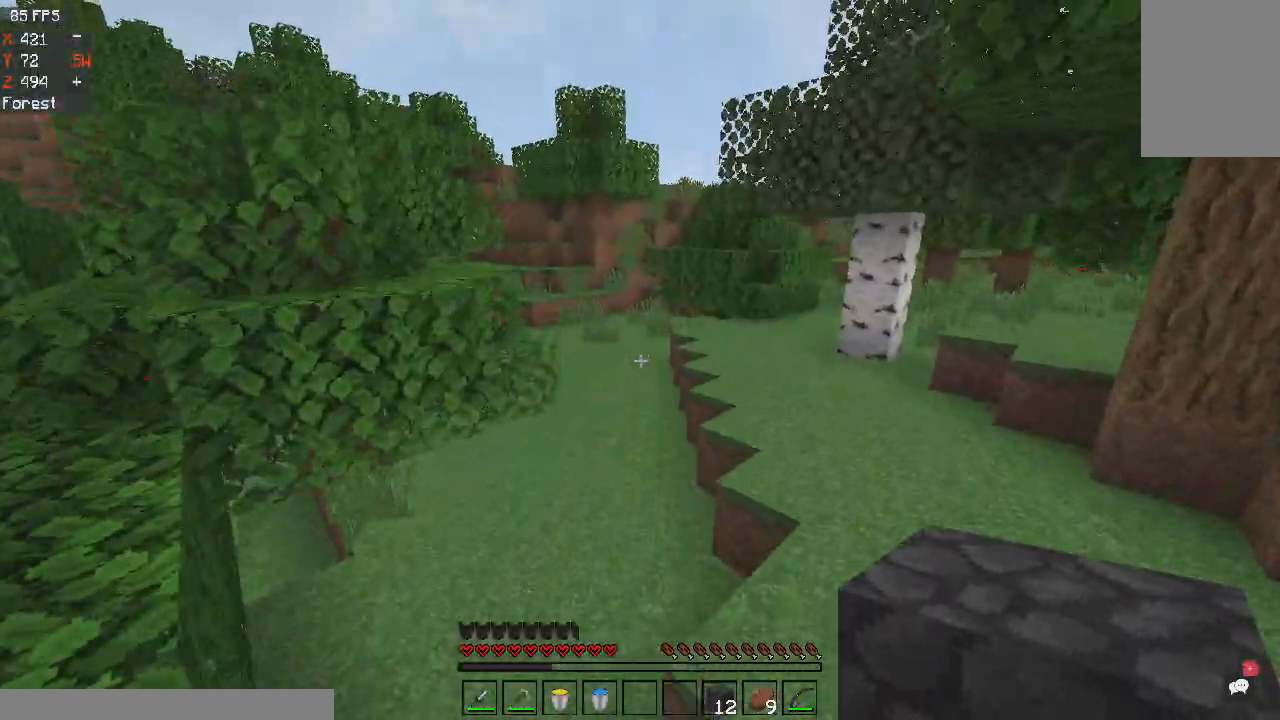
{"keys": ["space", "w"], "mouse": [], "events": [[334, "space", "down"]]}
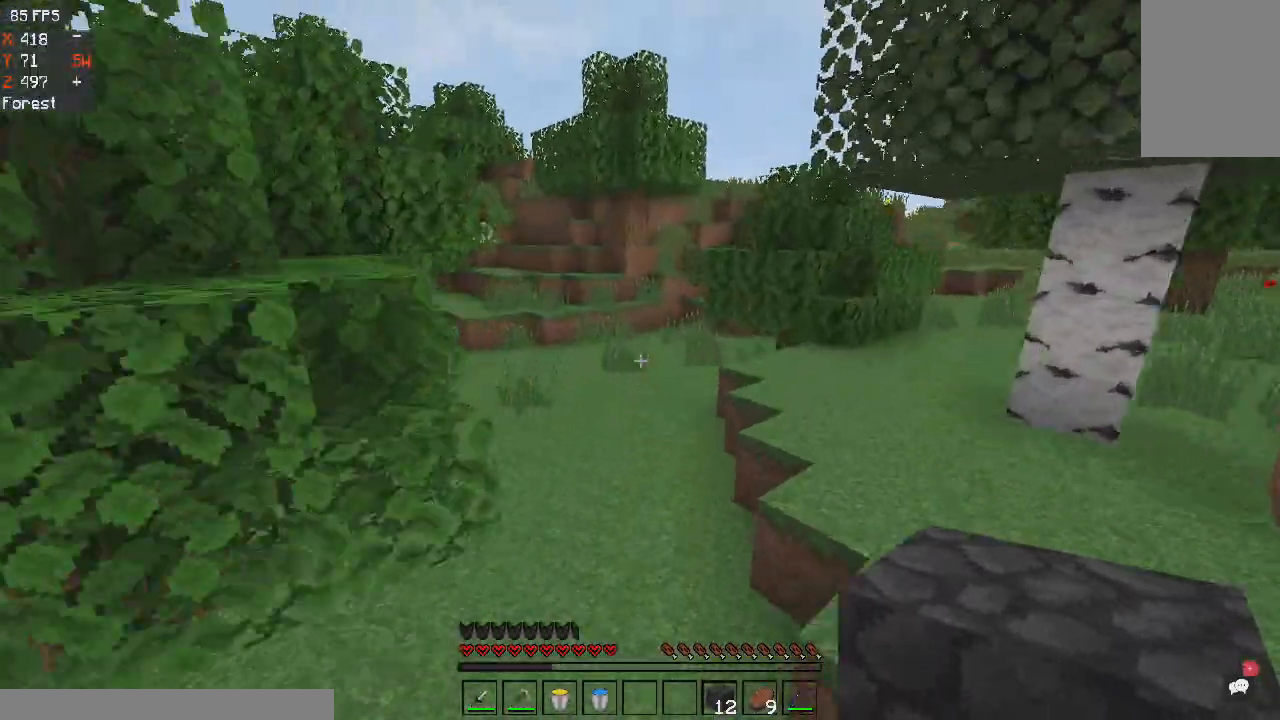
{"keys": ["w"], "mouse": [], "events": [[200, "space", "up"]]}